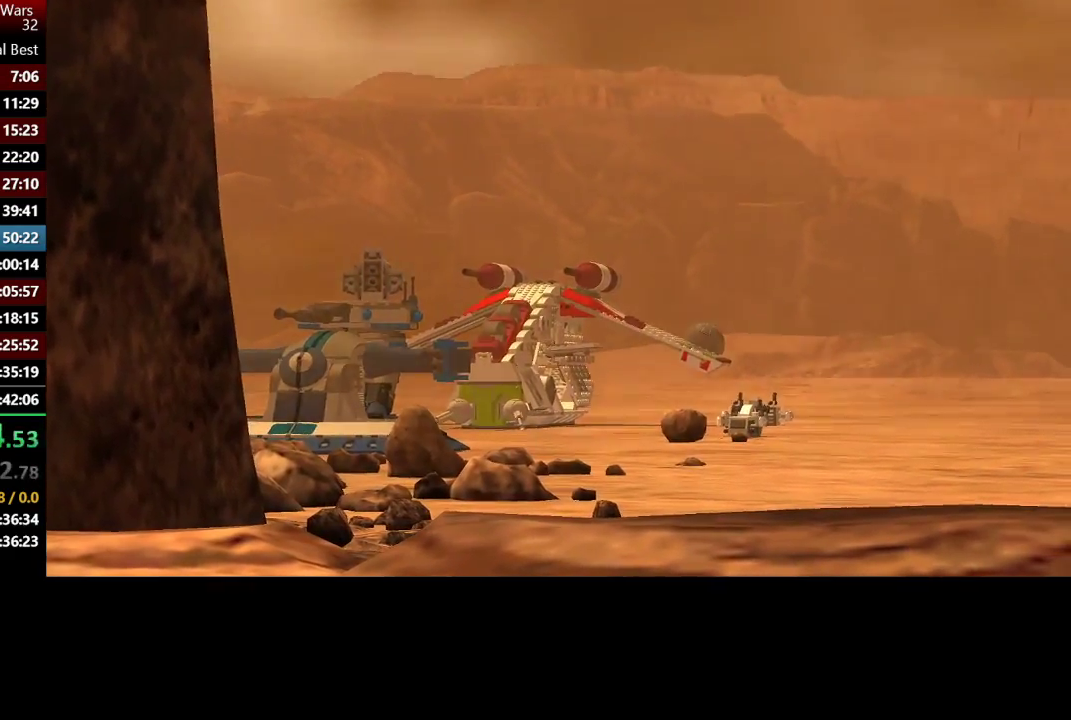
Gameplay with a controller (Xbox layout); each line is a JSON object with the inputs held at the frame after it. "events" lists button and stick changes between this image and that frame as [ms after this image, input, new state], when the widget could be followed in between.
{"buttons": [], "left_stick": "down", "right_stick": "center", "events": [[383, "left_stick", "down"]]}
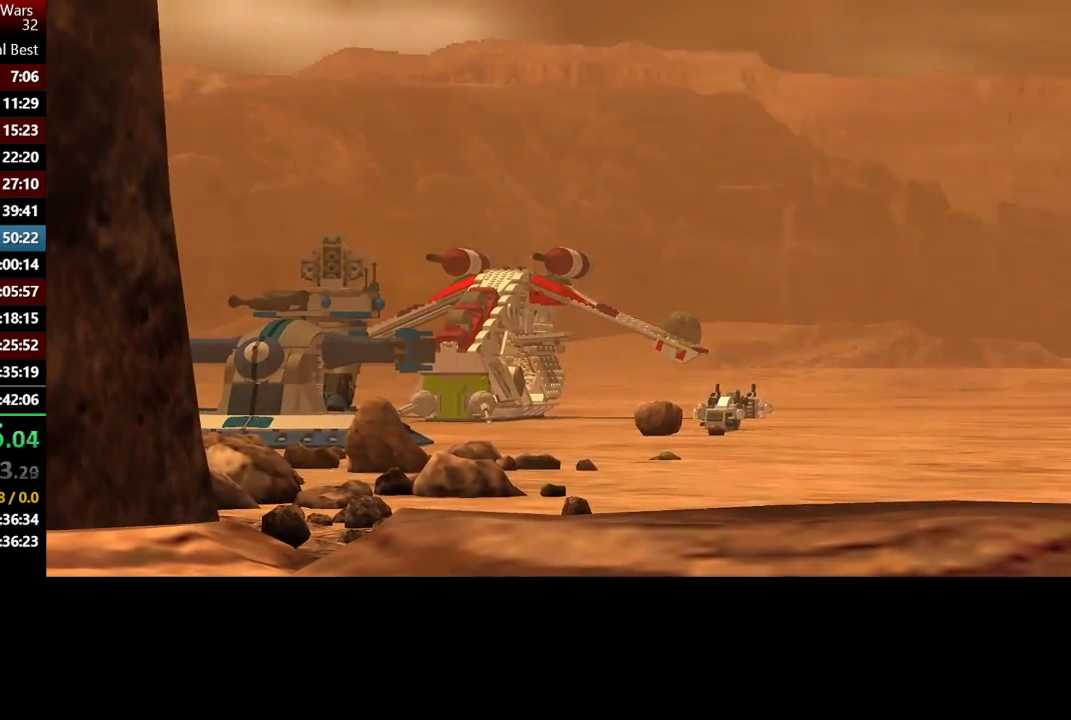
{"buttons": [], "left_stick": "center", "right_stick": "center", "events": [[33, "left_stick", "down-left"], [200, "left_stick", "down"], [250, "left_stick", "center"]]}
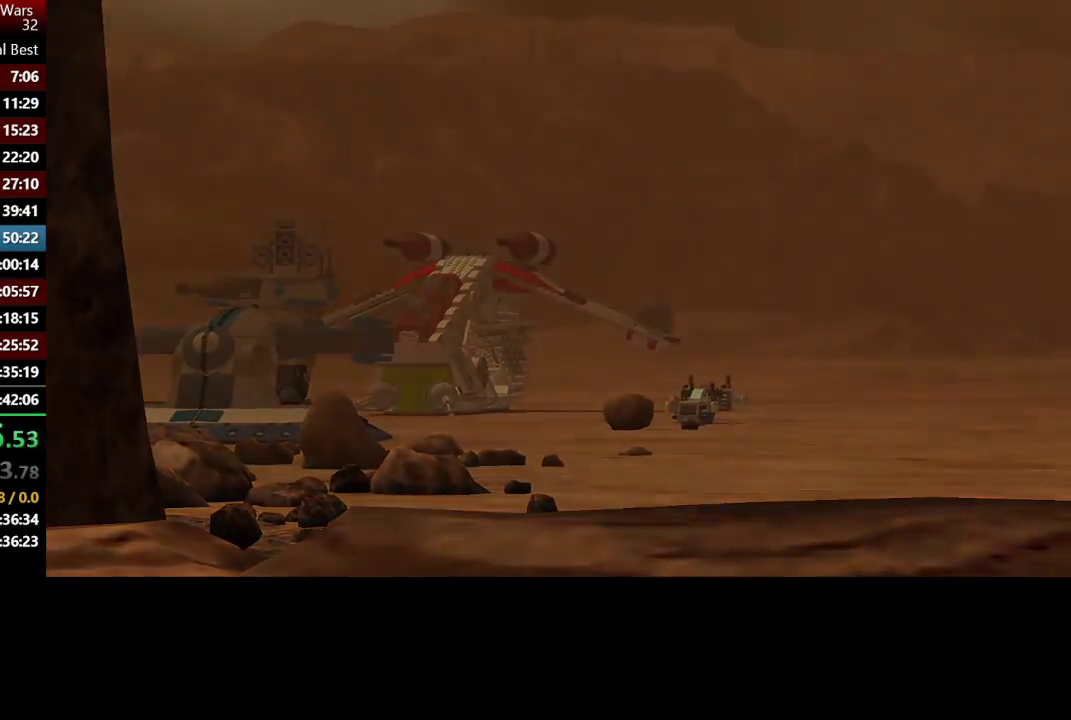
{"buttons": [], "left_stick": "center", "right_stick": "center", "events": []}
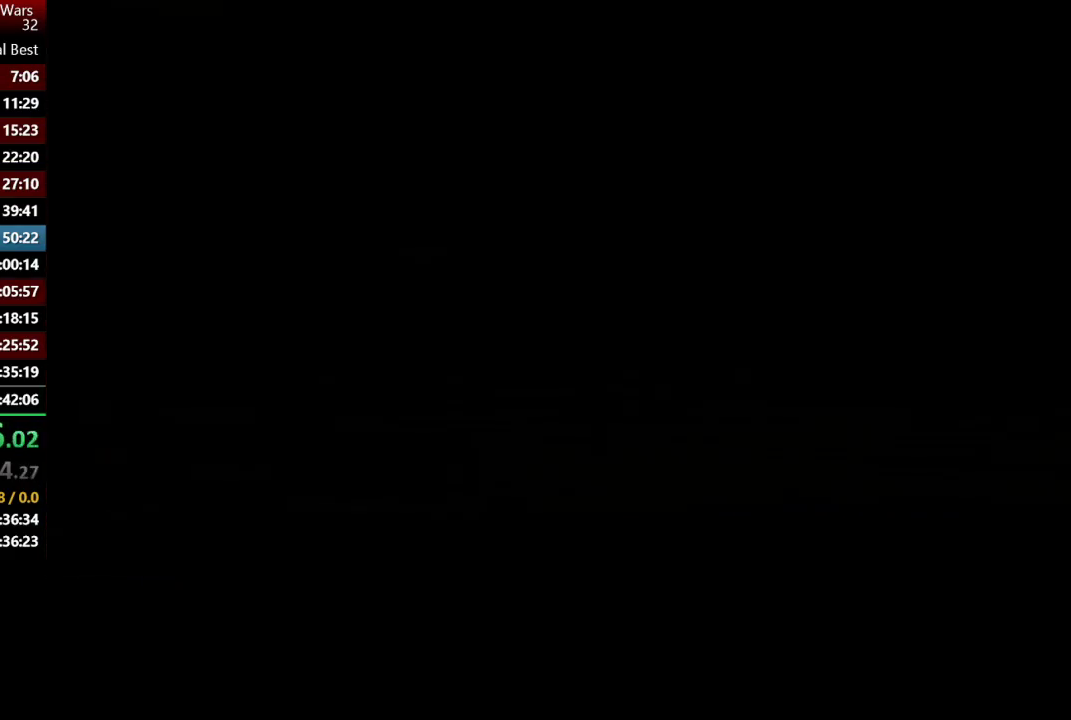
{"buttons": [], "left_stick": "center", "right_stick": "center", "events": []}
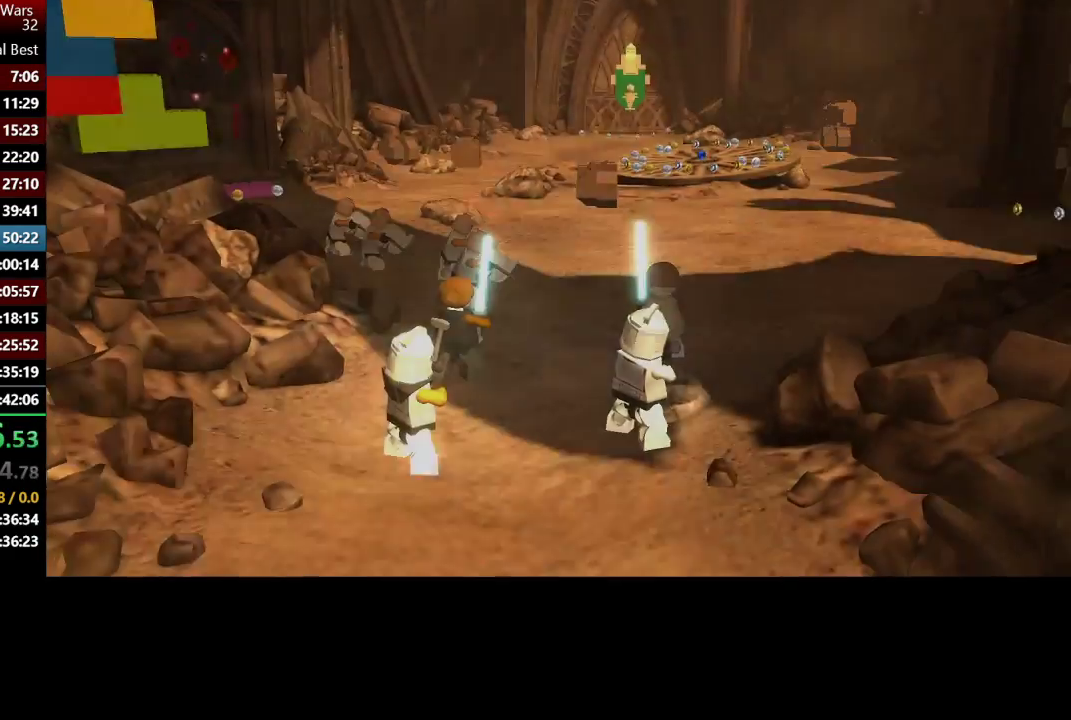
{"buttons": [], "left_stick": "down", "right_stick": "center", "events": [[300, "left_stick", "down"]]}
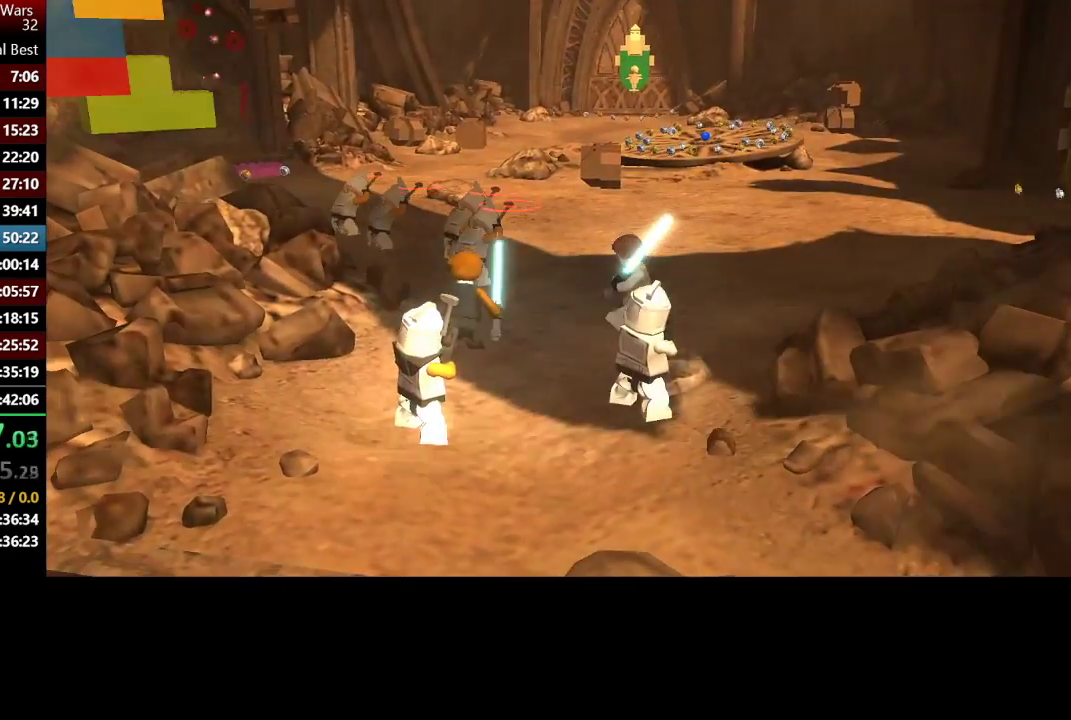
{"buttons": [], "left_stick": "up-right", "right_stick": "center", "events": [[150, "Y", "down"], [200, "Y", "up"], [250, "left_stick", "down-right"], [300, "left_stick", "right"], [350, "left_stick", "up-right"]]}